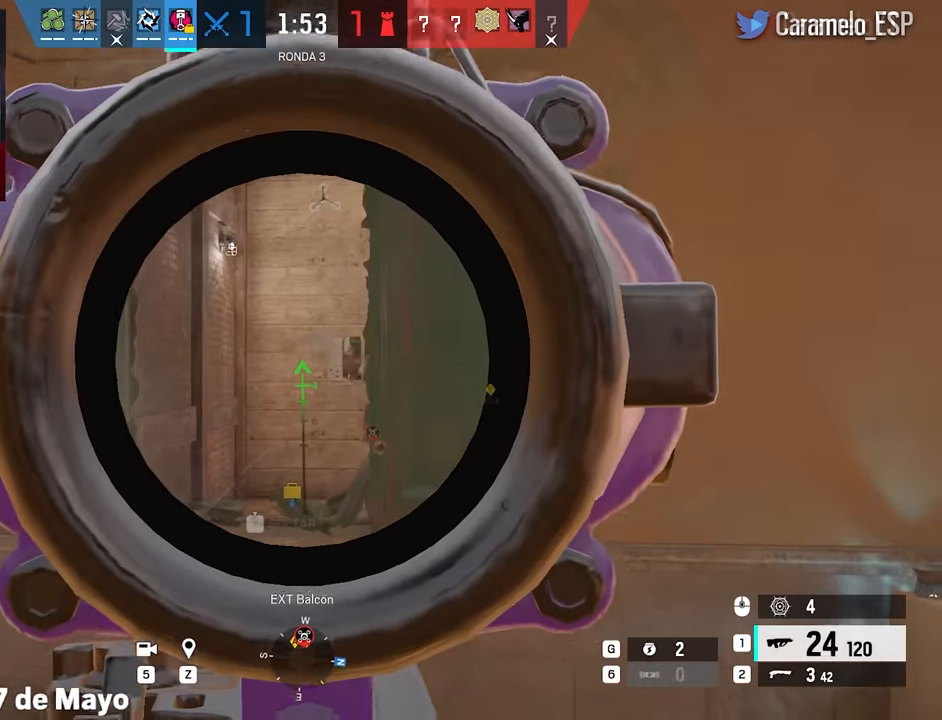
Gameplay with keyboard and mouse; each line is a JSON object with the keys and mouse buttons held at the frame after it. "events" lists presses ("down") and releases ("up") of "1", "2", "3", "4", "5", "a", "alt", "c", "caps_lock", "ctrl", "d", "e", "f", "g", "q", "r", "s", "shift", "space", "t", "tab", "v", "w", "x", "z", "mouse_left", "mouse_wheel" and "mouse_right" between this image and that frame as [ms after this image, input, new state], when the widget could be followed in between. "mouse_left", "mouse_wheel", "mouse_right" = the "left", "wheel", "right" buttons of the "mouse" list. No other keys are recorded. "wheel" means that the mouse wheel is clicked or scrolled. Not read: mouse_move.
{"keys": ["d"], "mouse": [], "events": [[200, "w", "up"], [433, "e", "down"], [433, "mouse_right", "up"], [483, "e", "up"], [483, "mouse_left", "up"]]}
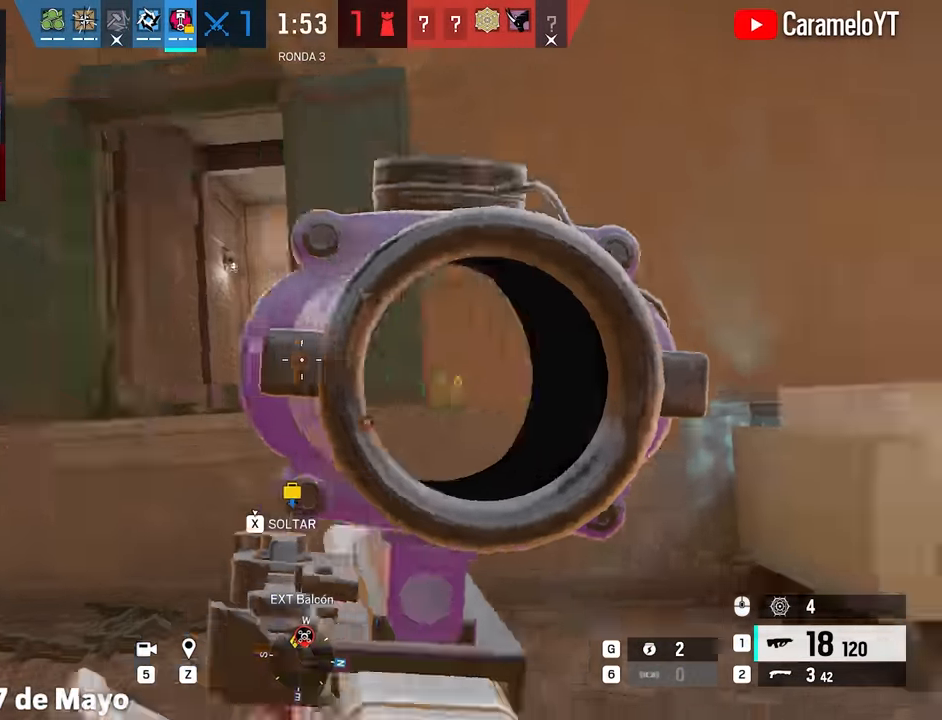
{"keys": ["r", "w"], "mouse": [], "events": [[84, "shift", "down"], [84, "w", "down"], [367, "d", "up"], [450, "r", "down"], [500, "shift", "up"]]}
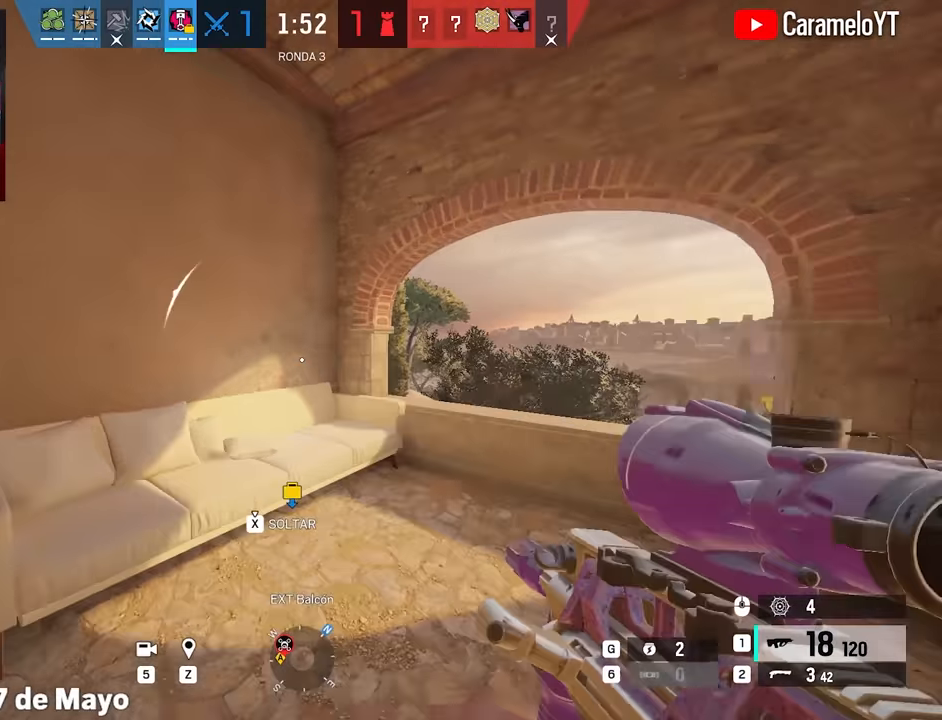
{"keys": ["d", "w"], "mouse": [], "events": [[50, "r", "up"], [100, "d", "down"], [150, "ctrl", "down"], [150, "w", "up"], [234, "a", "down"], [234, "ctrl", "up"], [234, "w", "down"], [284, "a", "up"]]}
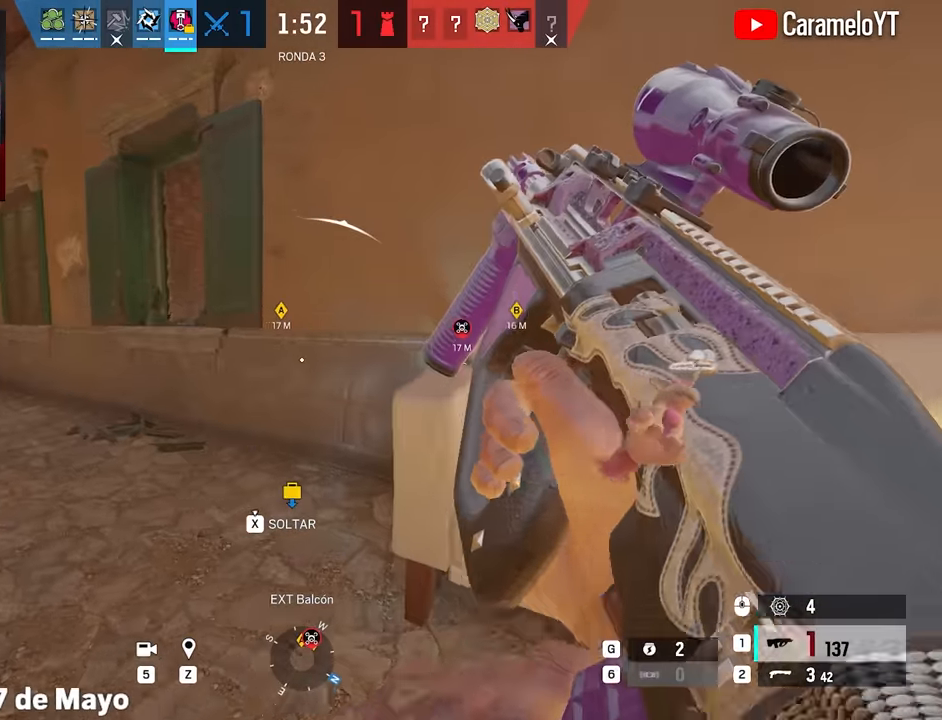
{"keys": ["d", "s"], "mouse": [], "events": [[67, "d", "up"], [200, "a", "down"], [250, "w", "up"], [384, "a", "up"], [384, "d", "down"], [484, "s", "down"]]}
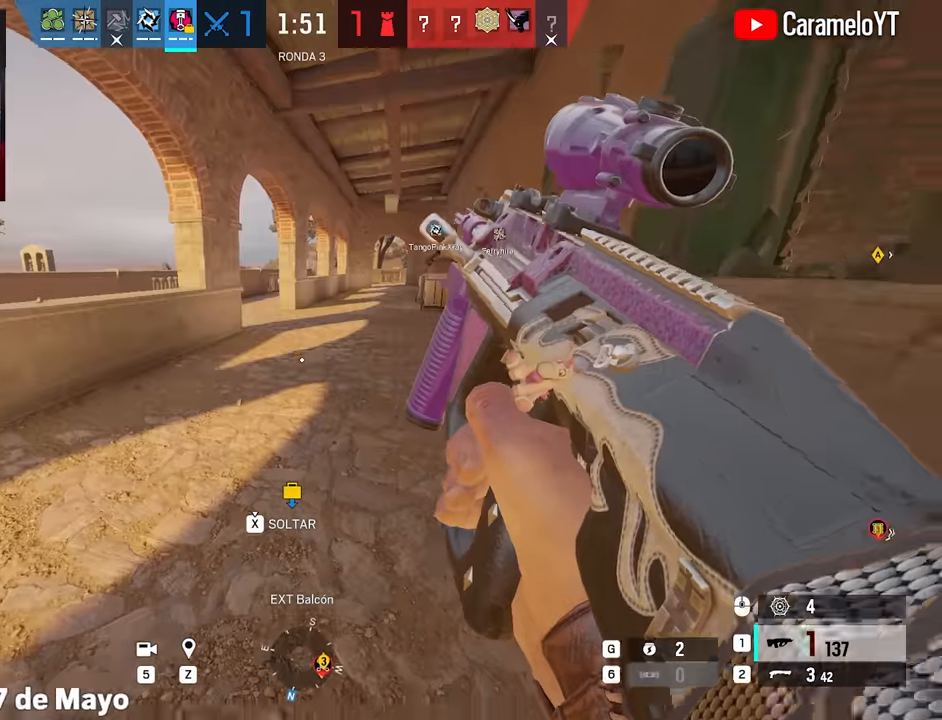
{"keys": ["s"], "mouse": [], "events": [[84, "d", "up"], [167, "ctrl", "down"], [267, "ctrl", "up"]]}
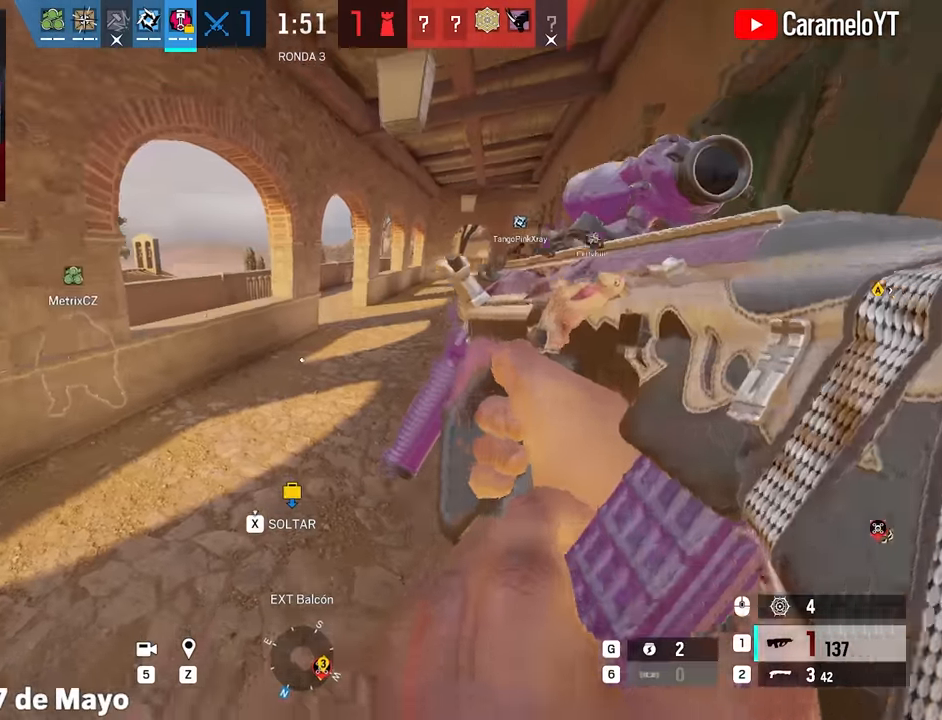
{"keys": [], "mouse": [], "events": [[334, "s", "up"]]}
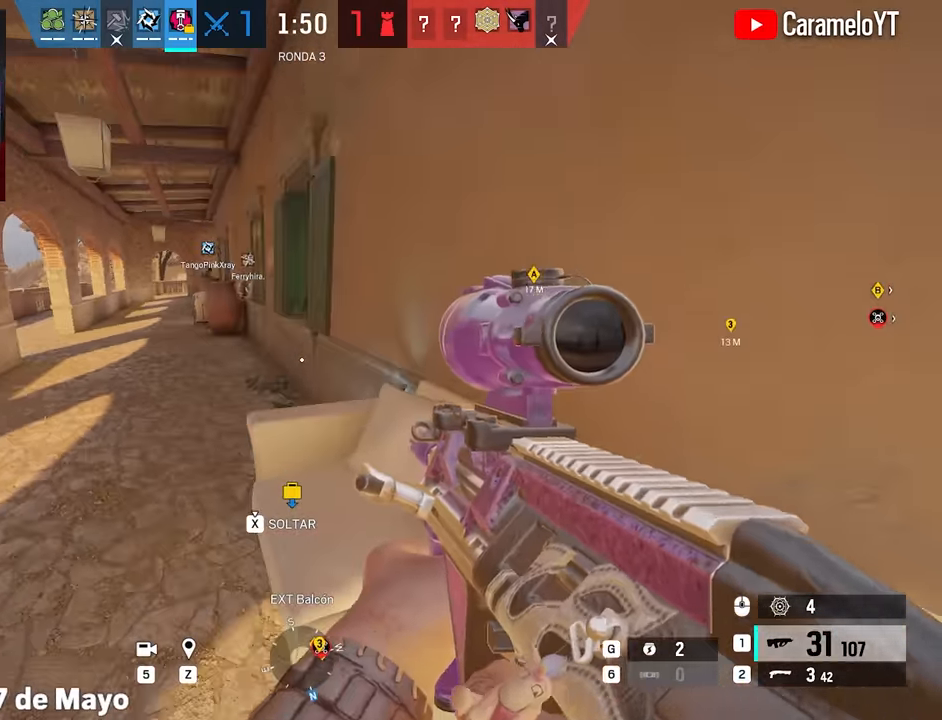
{"keys": ["q", "w"], "mouse": [], "events": [[117, "a", "down"], [167, "w", "down"], [200, "shift", "down"], [300, "a", "up"], [400, "shift", "up"], [484, "q", "down"]]}
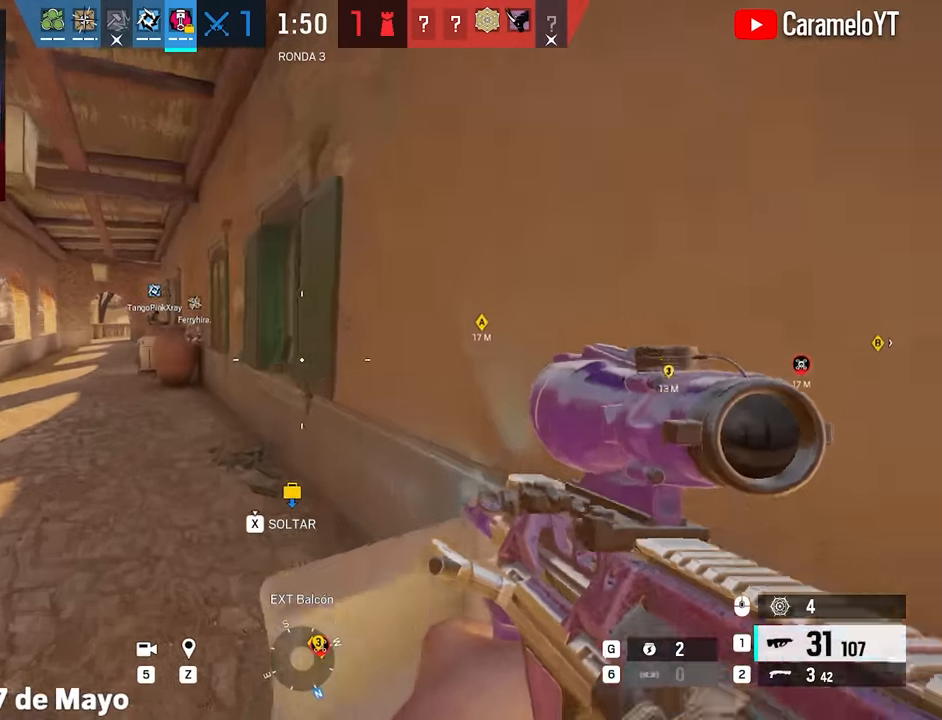
{"keys": ["d"], "mouse": [], "events": [[34, "a", "down"], [34, "q", "up"], [34, "w", "up"], [367, "a", "up"], [400, "d", "down"]]}
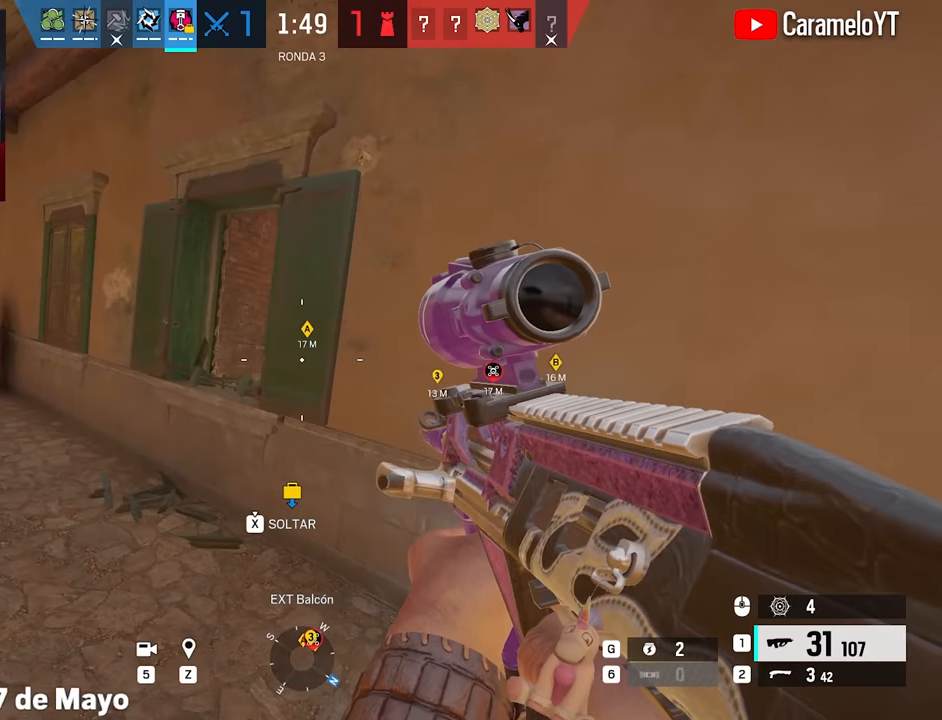
{"keys": [], "mouse": [], "events": [[150, "d", "up"]]}
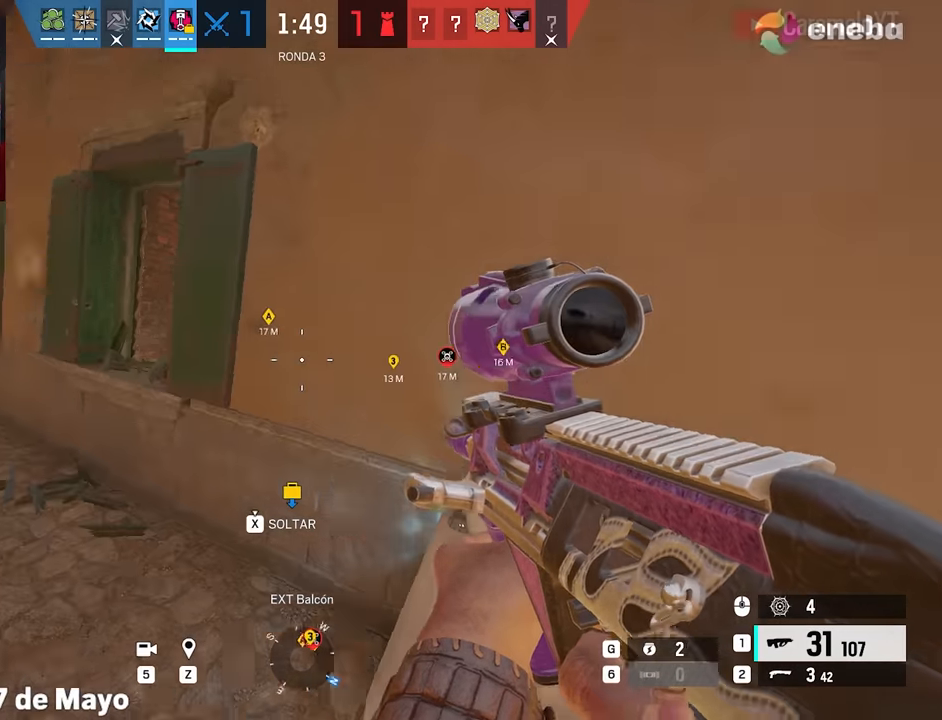
{"keys": [], "mouse": [], "events": []}
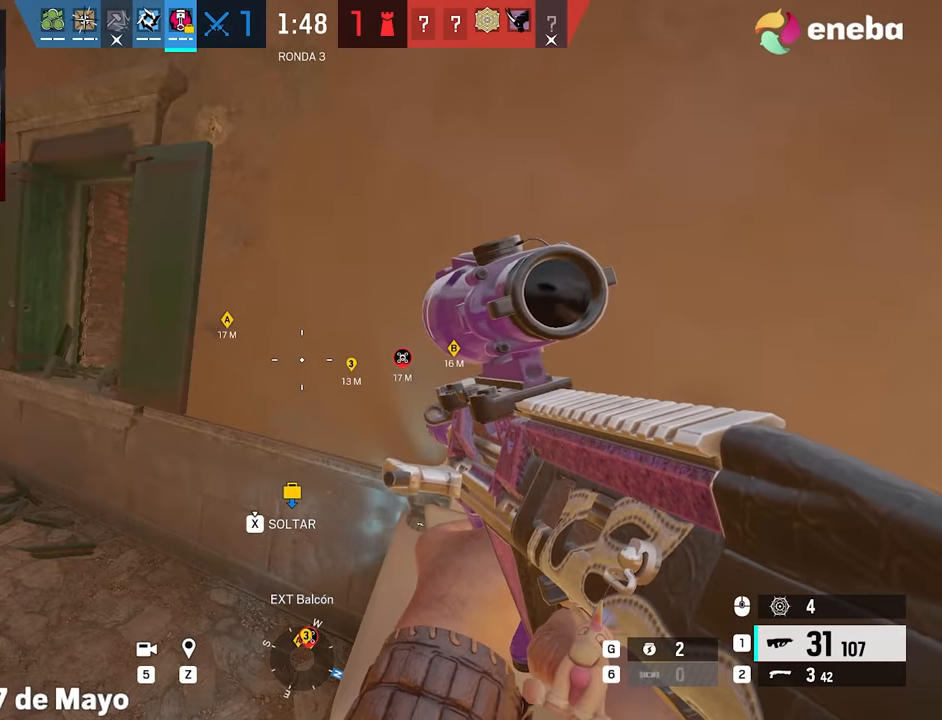
{"keys": [], "mouse": [], "events": []}
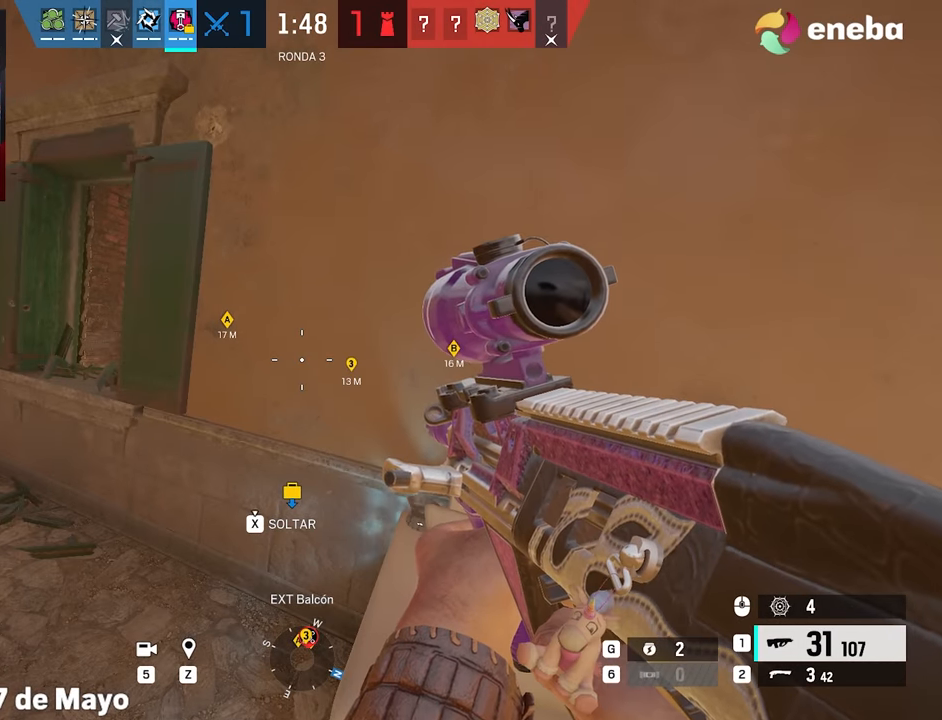
{"keys": [], "mouse": [], "events": []}
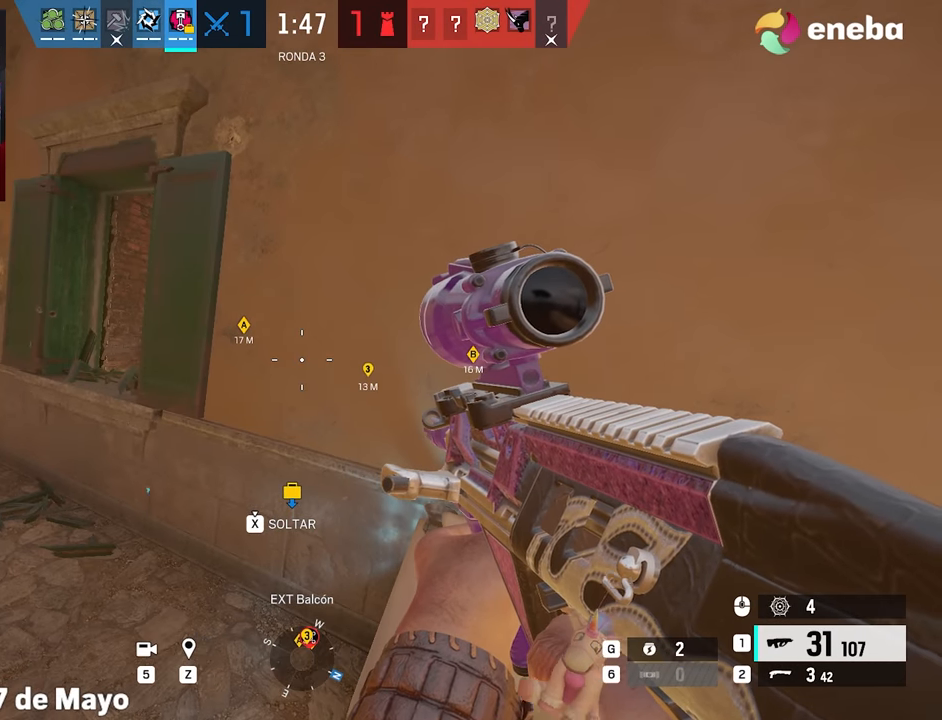
{"keys": [], "mouse": [], "events": []}
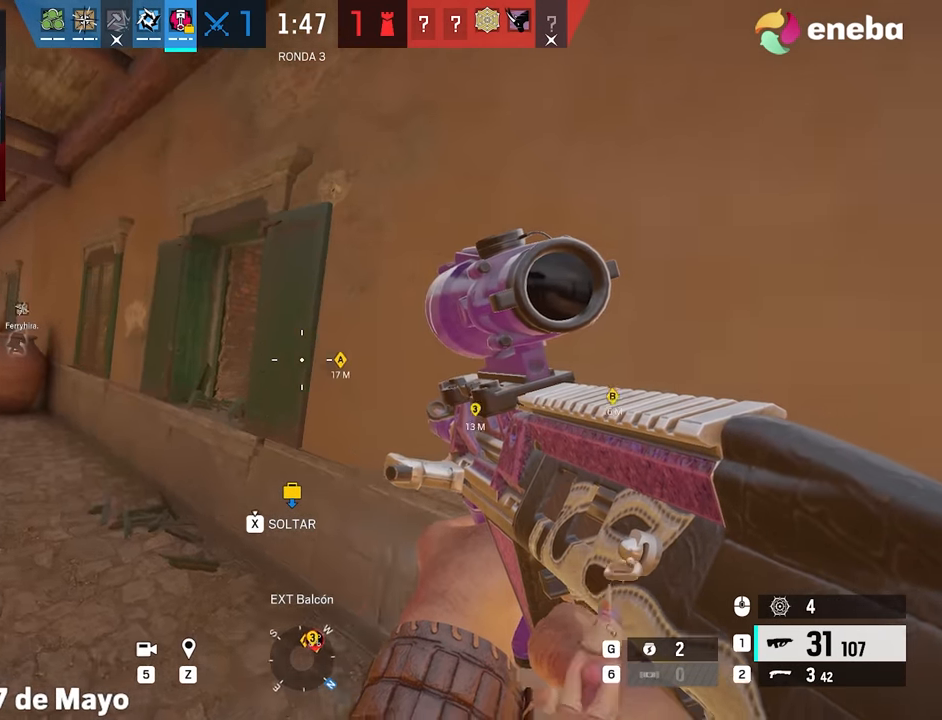
{"keys": ["w"], "mouse": [], "events": [[134, "w", "down"], [167, "a", "down"], [217, "mouse_wheel", "down"], [317, "mouse_wheel", "up"], [367, "ctrl", "down"], [450, "ctrl", "up"], [500, "a", "up"]]}
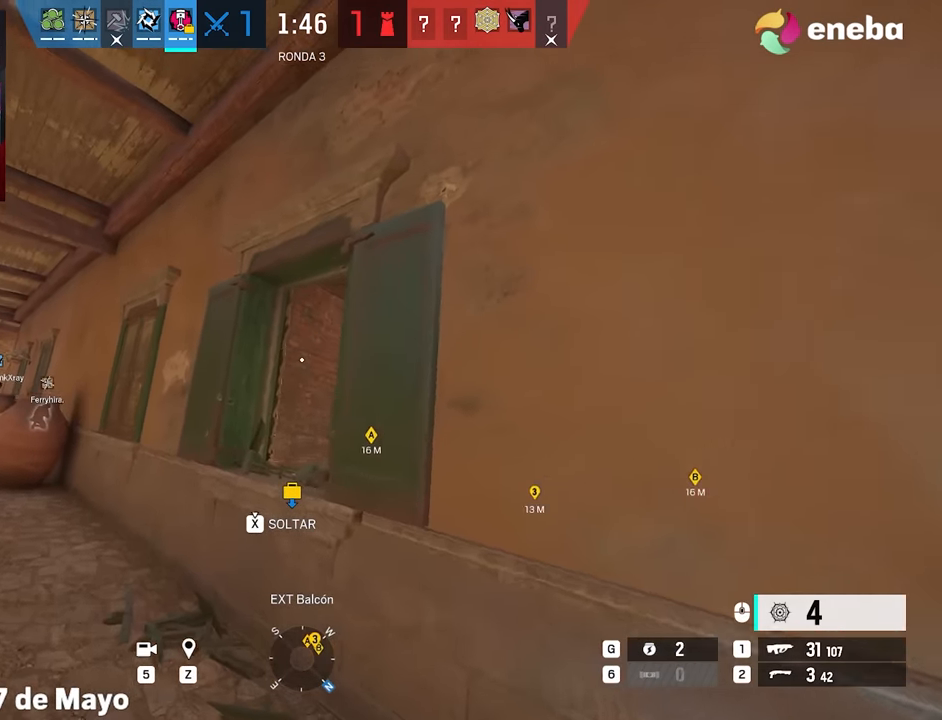
{"keys": [], "mouse": [], "events": [[284, "w", "up"]]}
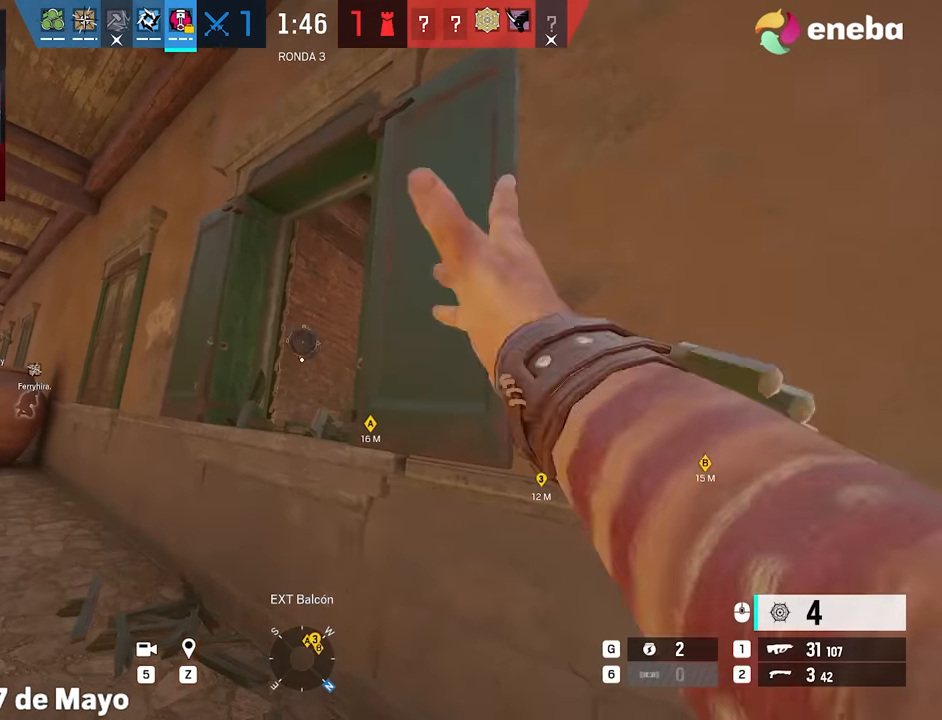
{"keys": ["a", "ctrl"], "mouse": ["right"], "events": [[17, "s", "down"], [117, "ctrl", "down"], [150, "ctrl", "up"], [200, "s", "up"], [250, "a", "down"], [434, "mouse_right", "down"], [484, "ctrl", "down"]]}
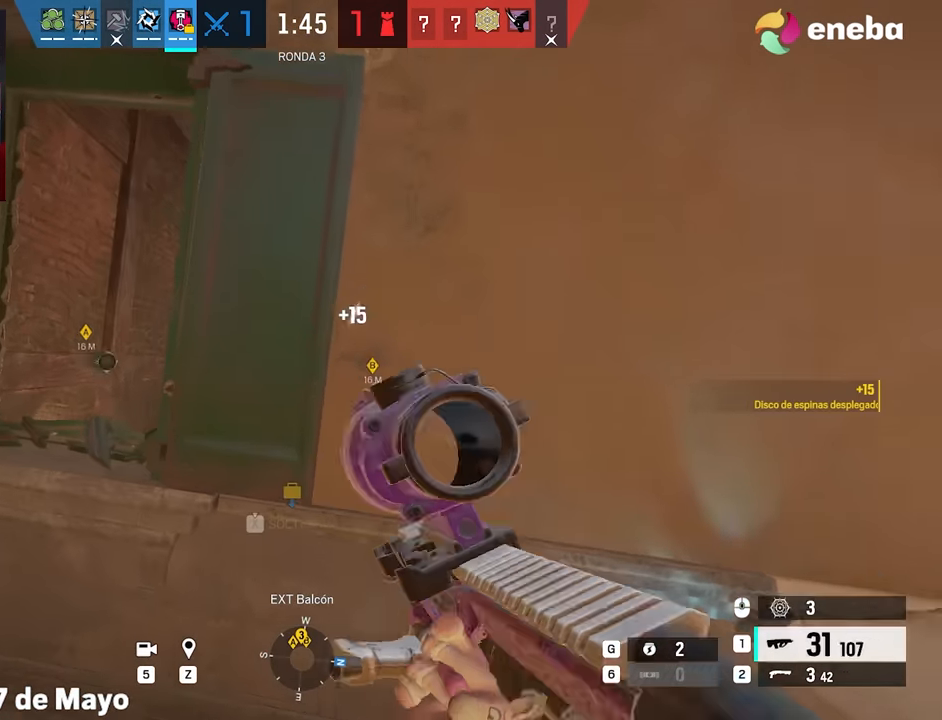
{"keys": ["a"], "mouse": ["left", "right"], "events": [[34, "ctrl", "up"], [217, "ctrl", "down"], [267, "ctrl", "up"], [367, "ctrl", "down"], [400, "ctrl", "up"], [400, "mouse_left", "down"]]}
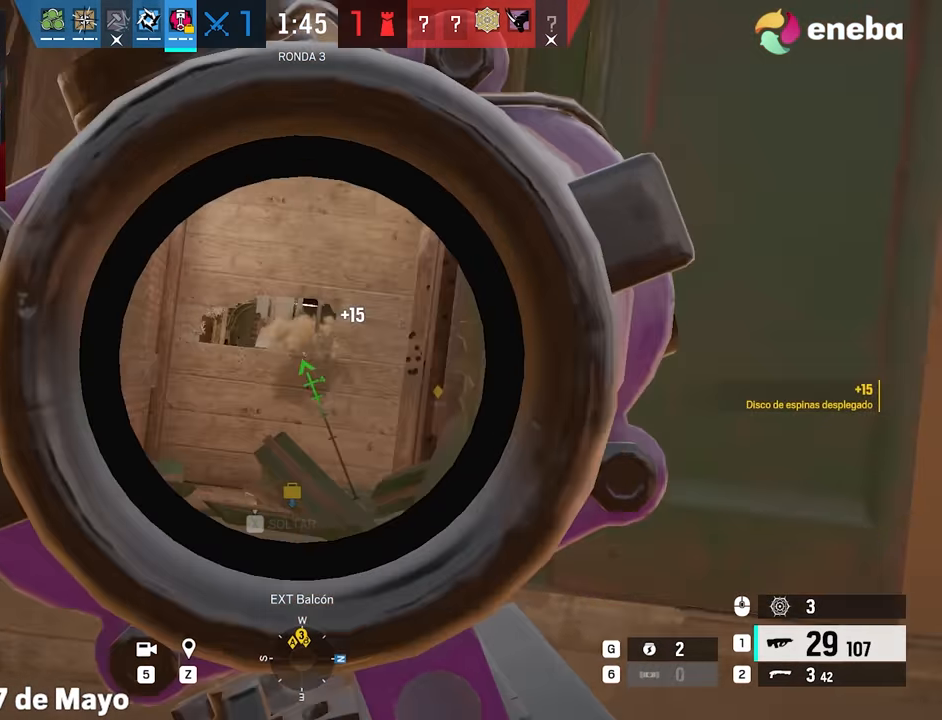
{"keys": ["a"], "mouse": ["left", "right"], "events": [[134, "ctrl", "down"], [234, "ctrl", "up"]]}
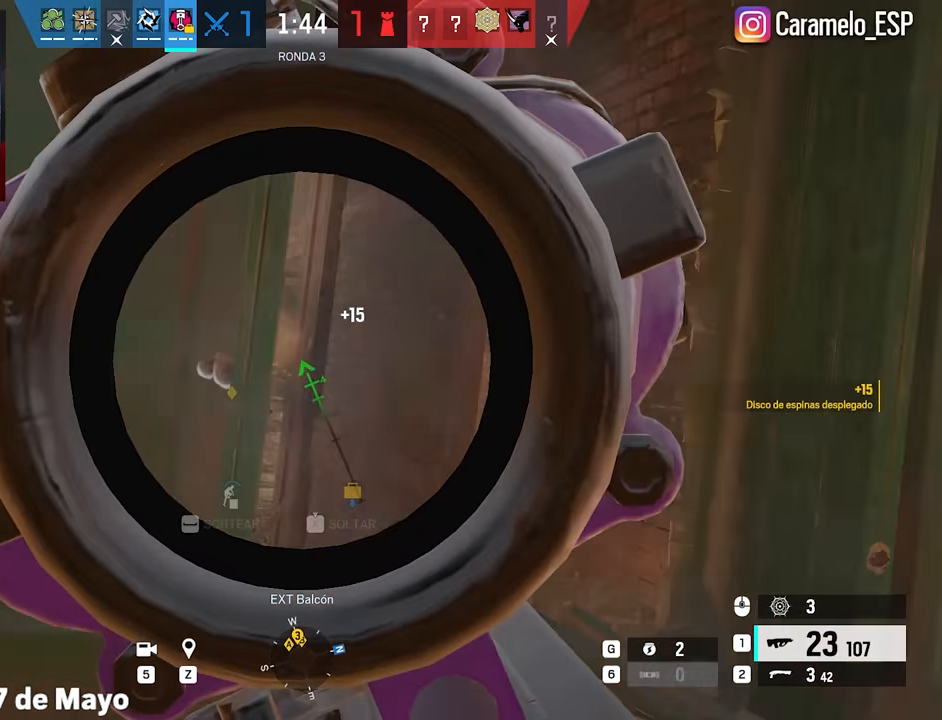
{"keys": ["shift", "w"], "mouse": [], "events": [[117, "e", "down"], [150, "e", "up"], [200, "e", "down"], [200, "mouse_left", "up"], [200, "mouse_right", "up"], [250, "w", "down"], [300, "e", "up"], [350, "a", "up"], [350, "shift", "down"], [434, "shift", "up"], [484, "shift", "down"]]}
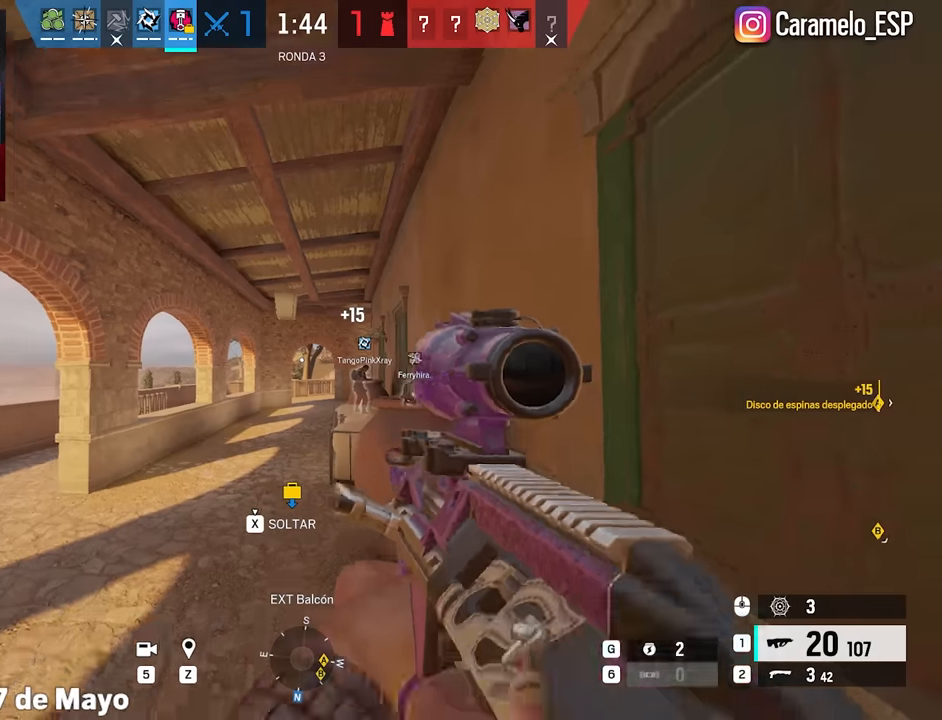
{"keys": ["shift", "w"], "mouse": [], "events": []}
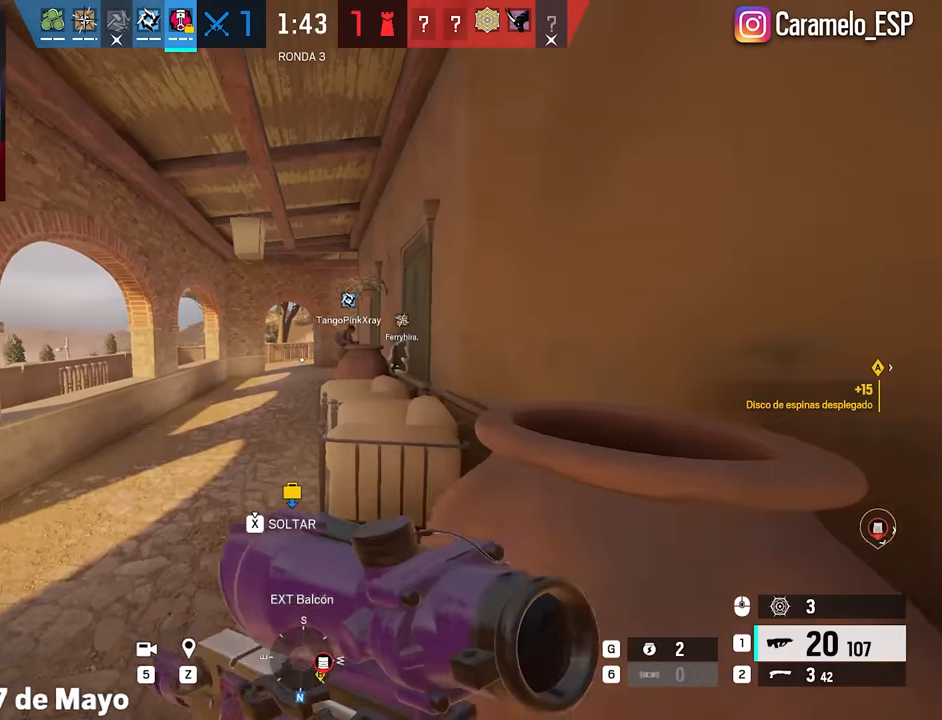
{"keys": ["a", "shift", "w"], "mouse": [], "events": [[50, "a", "down"]]}
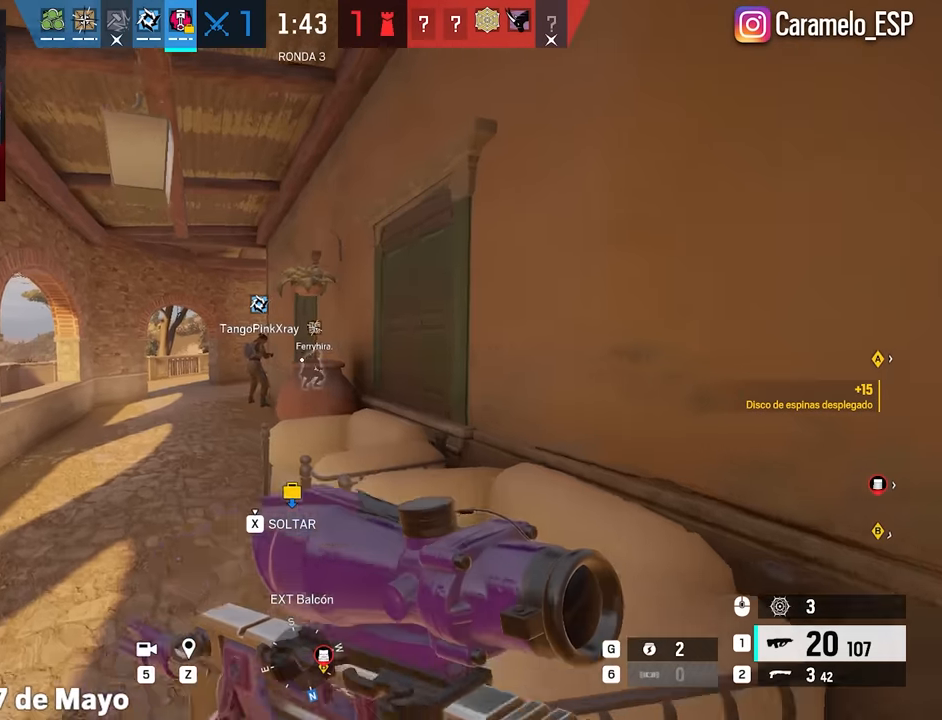
{"keys": ["shift", "w"], "mouse": [], "events": [[400, "a", "up"]]}
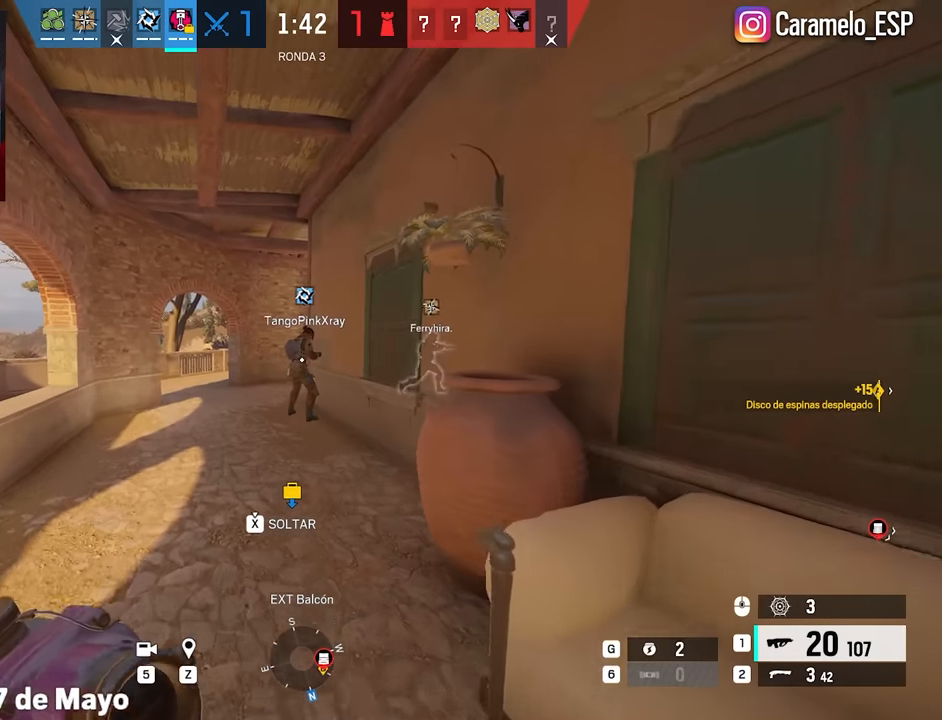
{"keys": ["a", "shift", "w"], "mouse": [], "events": [[450, "a", "down"]]}
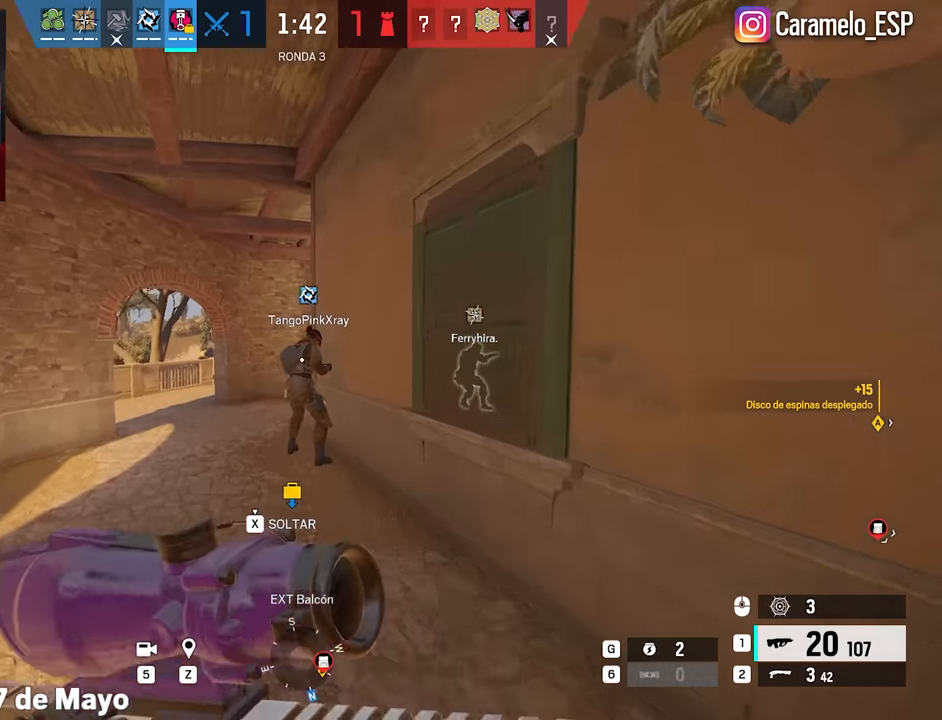
{"keys": ["a", "shift", "w"], "mouse": [], "events": []}
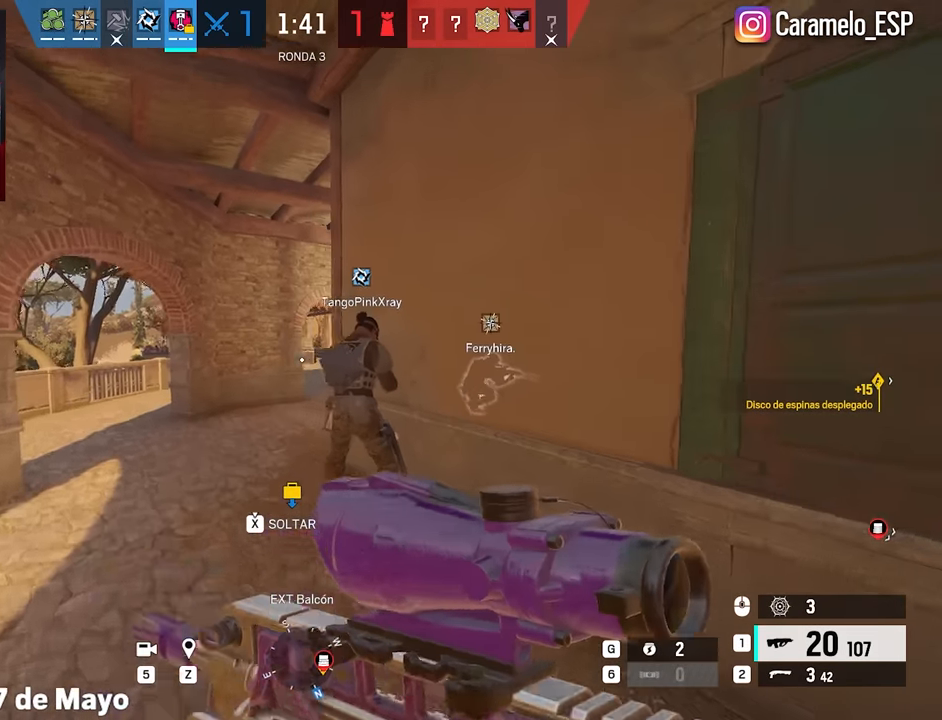
{"keys": ["a", "w"], "mouse": ["right"], "events": [[17, "a", "up"], [67, "mouse_right", "down"], [67, "shift", "up"], [117, "a", "down"], [117, "q", "down"], [167, "q", "up"]]}
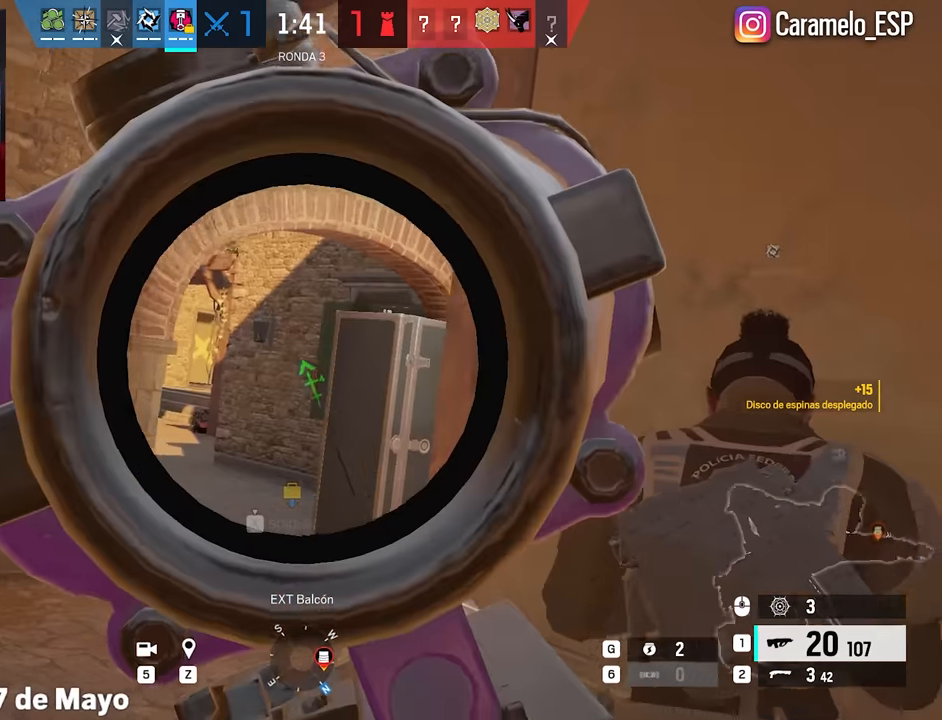
{"keys": ["a"], "mouse": ["right"], "events": [[500, "w", "up"]]}
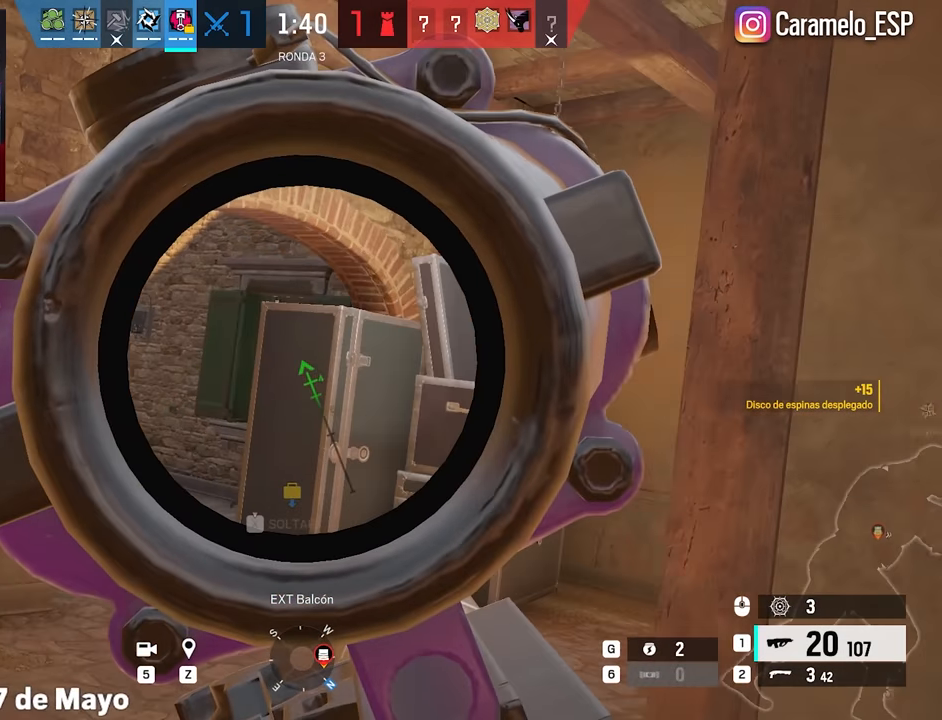
{"keys": ["a"], "mouse": ["right"], "events": [[50, "w", "down"], [384, "w", "up"]]}
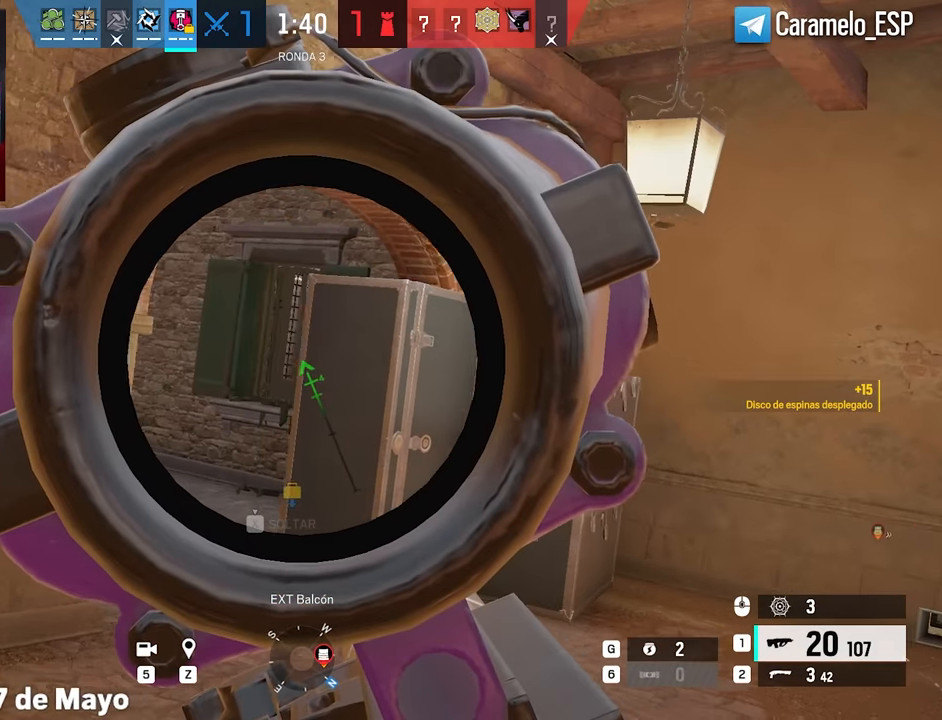
{"keys": ["a"], "mouse": ["right"], "events": [[67, "a", "up"], [67, "d", "down"], [117, "e", "down"], [200, "q", "down"], [250, "e", "up"], [300, "q", "up"], [384, "a", "down"], [384, "d", "up"]]}